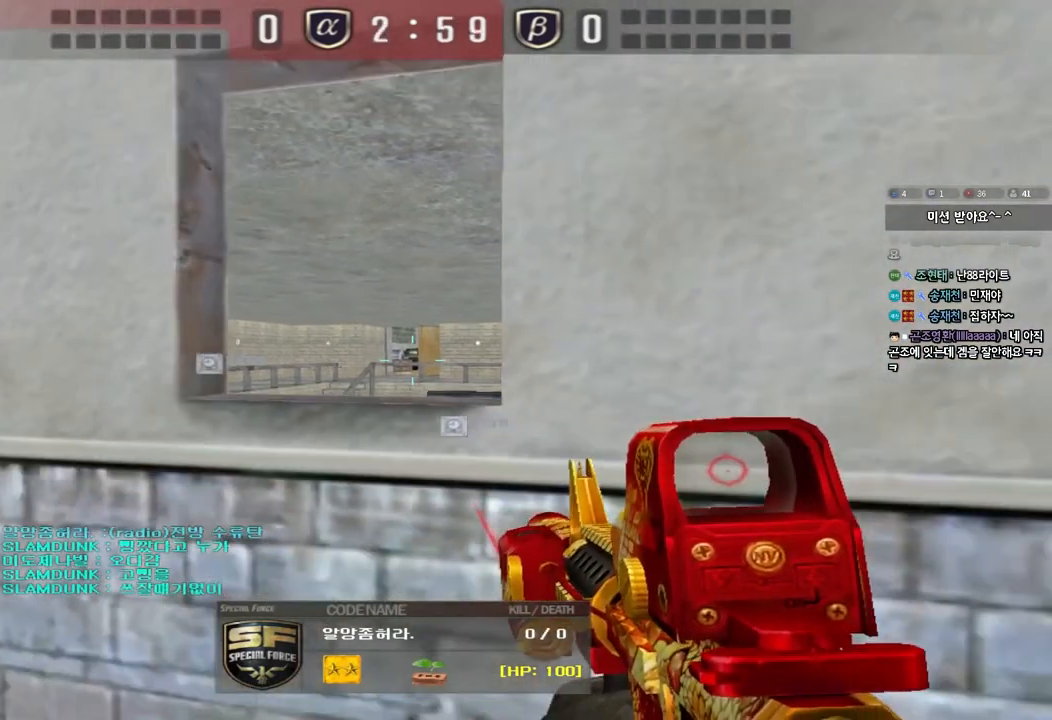
Gameplay with keyboard; each line is a JSON object with the keys held at the frame after it. "events" lists presses ("down") and releases ("up") of "a", "ctrl", "d", "e", "f", "q", "r", "s", "shift", "space", "tab" and "w" between this image and that frame as [ms after this image, input, new state], when the widget could be followed in between. No other keys are recorded. Mouse input is not recorded.
{"keys": ["tab"], "events": [[17, "tab", "down"]]}
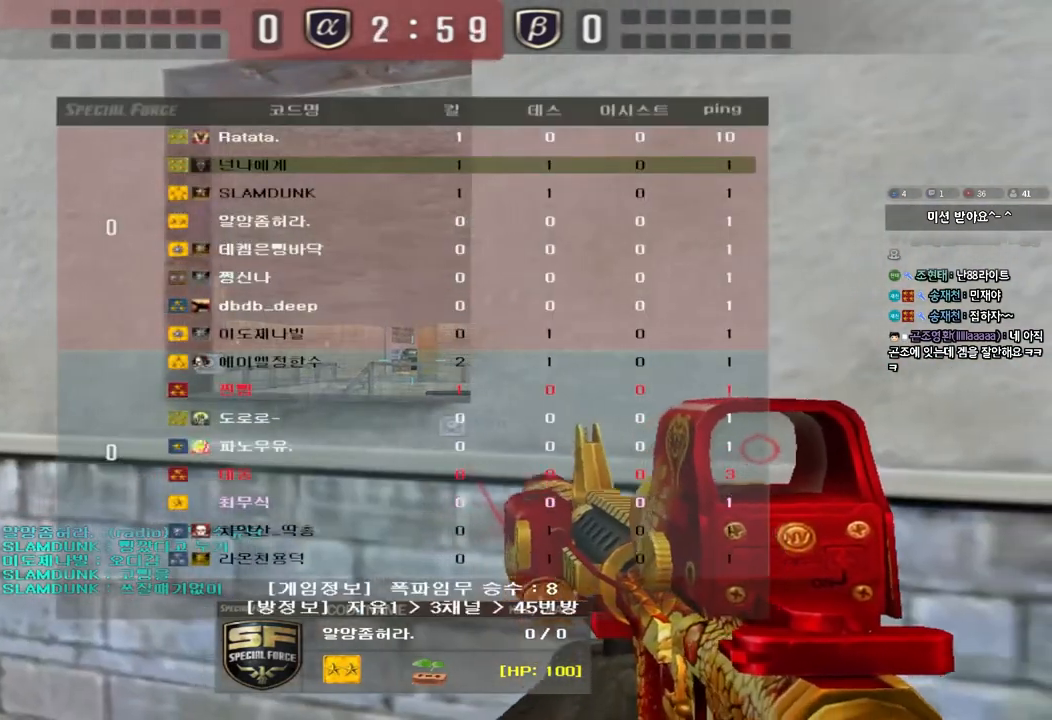
{"keys": ["tab"], "events": []}
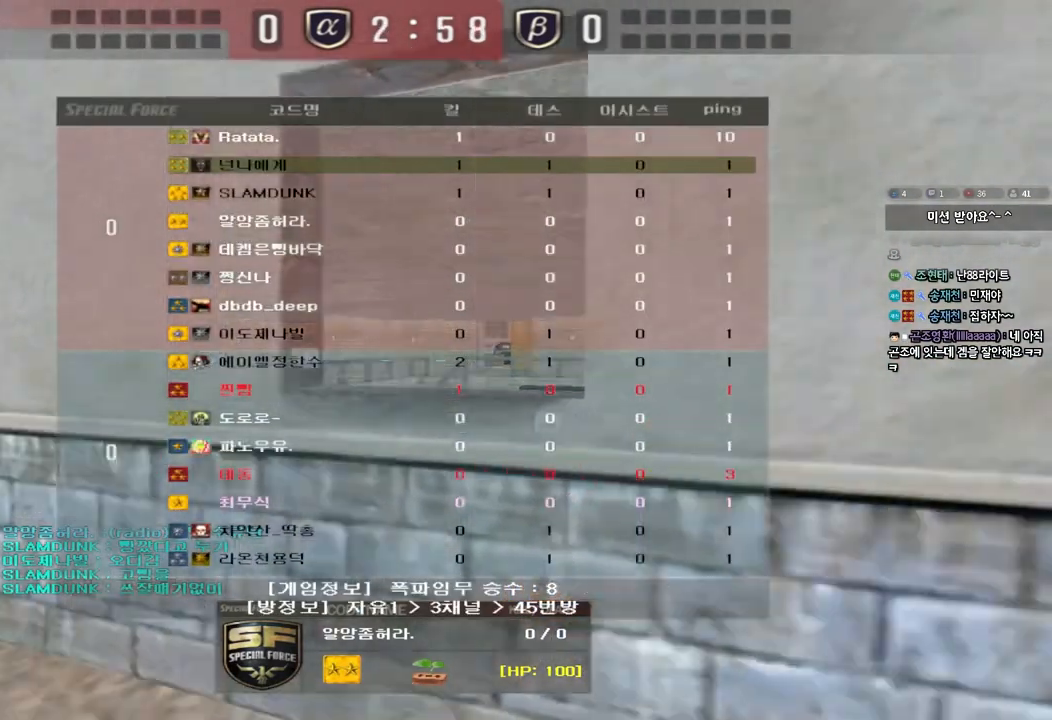
{"keys": ["tab"], "events": []}
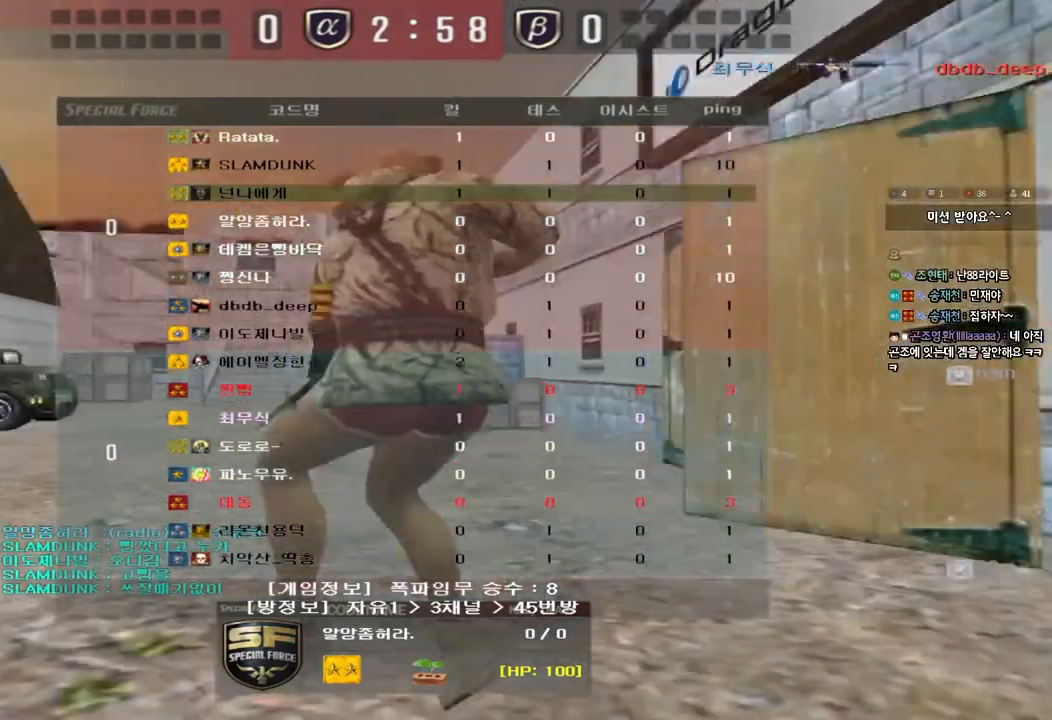
{"keys": ["tab"], "events": []}
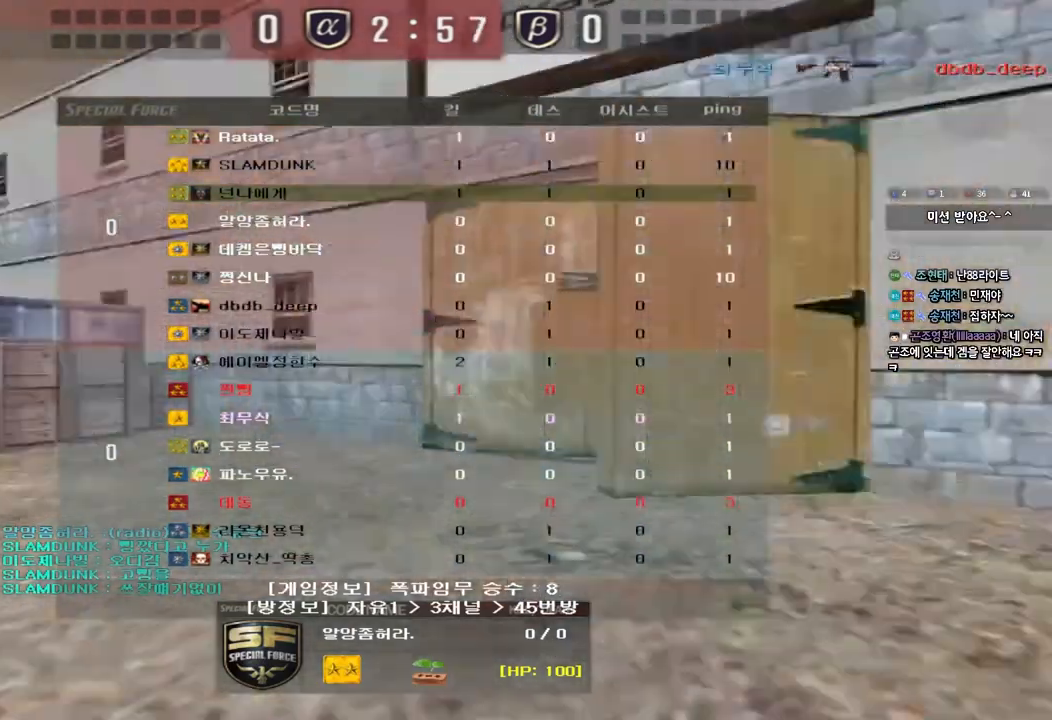
{"keys": [], "events": [[250, "tab", "up"]]}